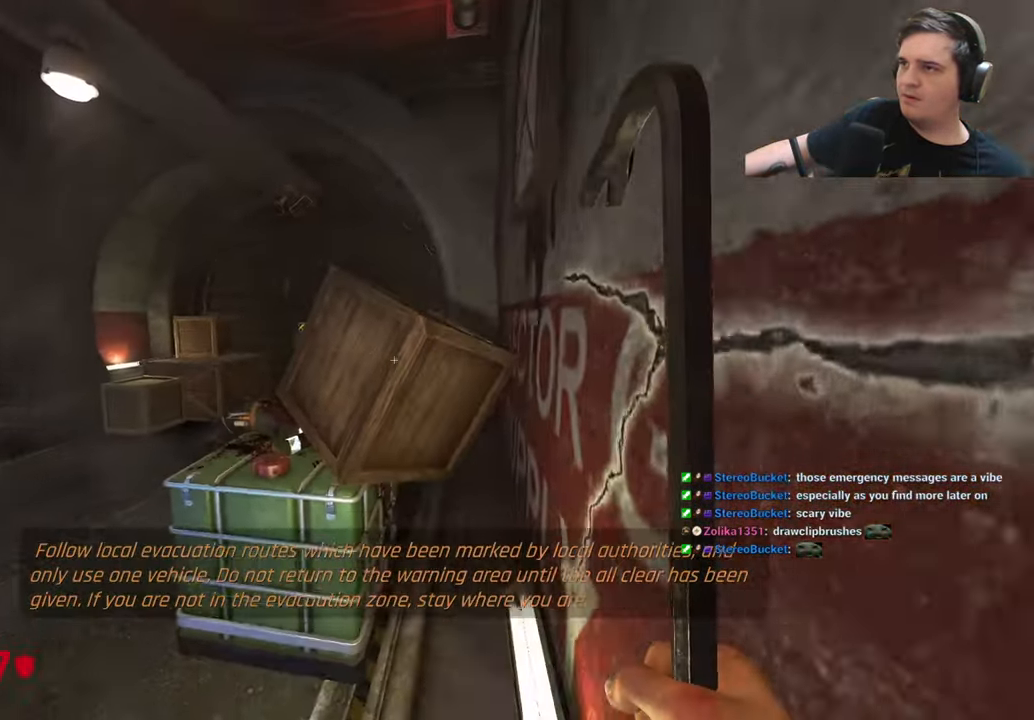
Gameplay with keyboard and mouse; each line is a JSON object with the keys held at the frame after it. "events" lists presses ("down") and releases ("up") of "1", "2", "3", "4", "5", "a", "alt", "c", "caps_lock", "ctrl", "d", "e", "f", "g", "q", "r", "s", "shift", "t", "tab", "v", "w", "x" and "z" between this image and that frame as [ms after this image, input, new state], when the widget could be followed in between. No other keys are recorded. Mouse buttons are not recorded. Not read: mouse_move.
{"keys": ["a", "ctrl", "d", "w"], "events": [[100, "ctrl", "down"], [234, "w", "up"], [334, "d", "down"], [367, "a", "up"], [417, "a", "down"], [417, "w", "down"]]}
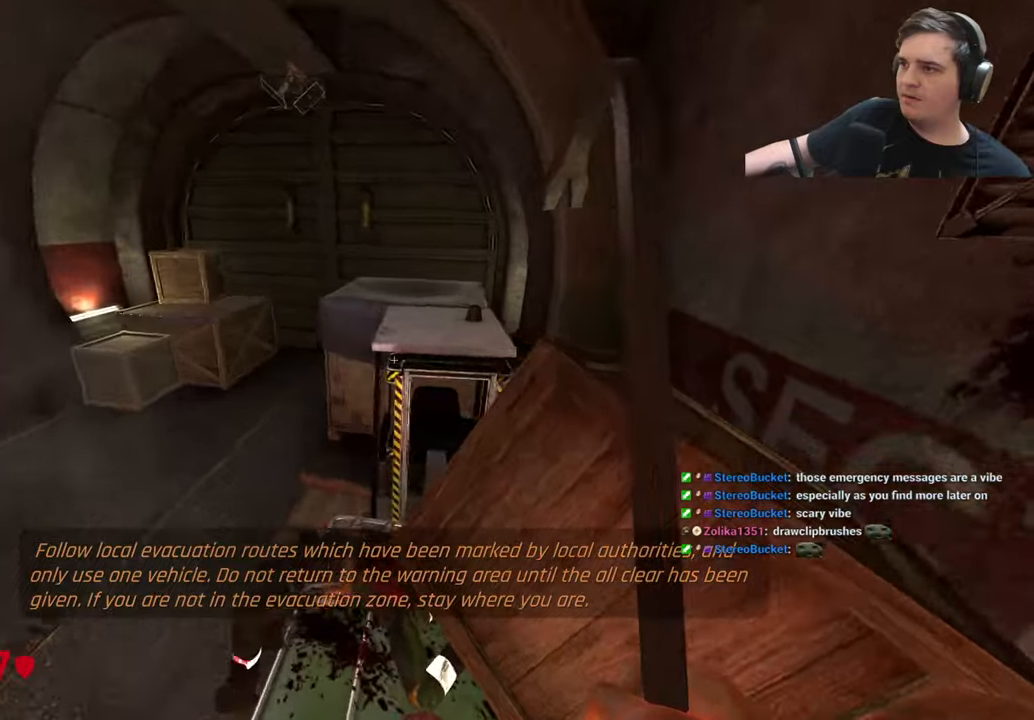
{"keys": ["a", "ctrl", "w"], "events": [[16, "ctrl", "up"], [66, "a", "up"], [100, "w", "up"], [150, "d", "up"], [350, "w", "down"], [433, "a", "down"], [433, "ctrl", "down"]]}
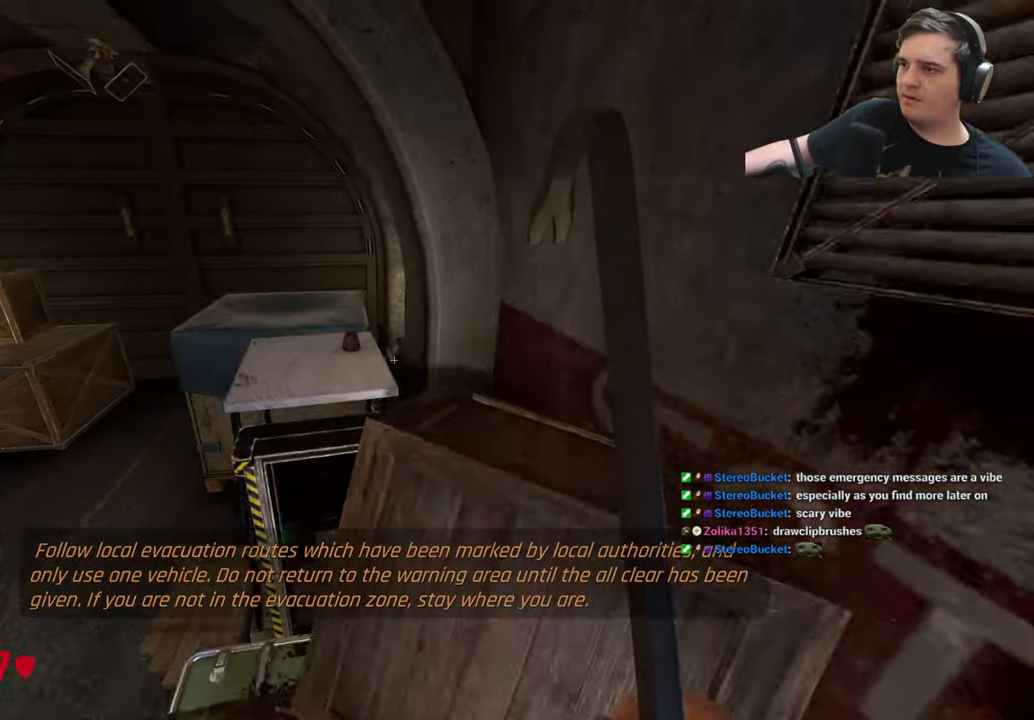
{"keys": ["a", "ctrl"], "events": [[116, "d", "down"], [166, "w", "up"], [216, "d", "up"], [316, "a", "up"], [316, "d", "down"], [366, "a", "down"], [366, "d", "up"], [366, "s", "down"], [400, "s", "up"]]}
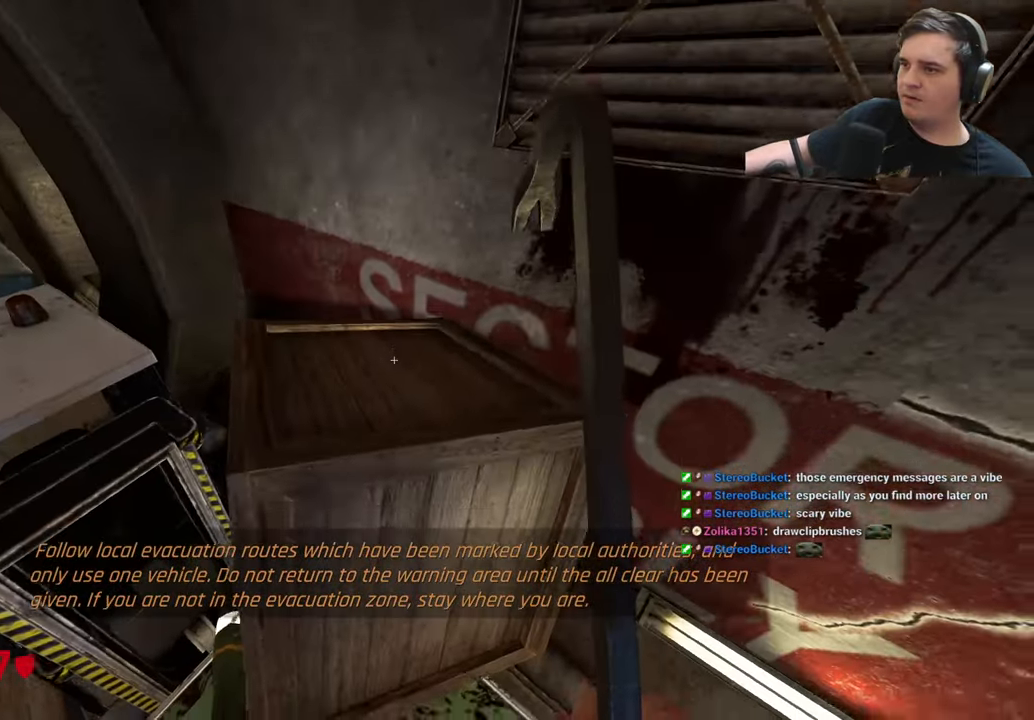
{"keys": ["ctrl", "d"], "events": [[133, "ctrl", "up"], [283, "a", "up"], [283, "w", "down"], [333, "d", "down"], [416, "ctrl", "down"], [416, "w", "up"]]}
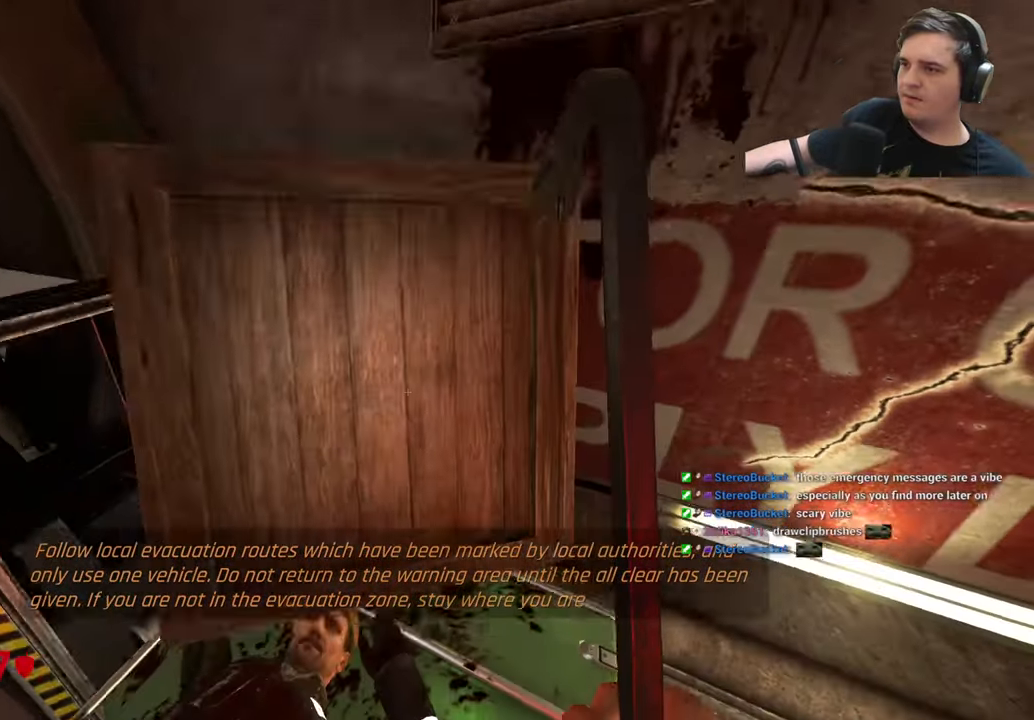
{"keys": [], "events": [[16, "a", "down"], [16, "w", "down"], [66, "d", "up"], [116, "w", "up"], [150, "ctrl", "up"], [200, "a", "up"]]}
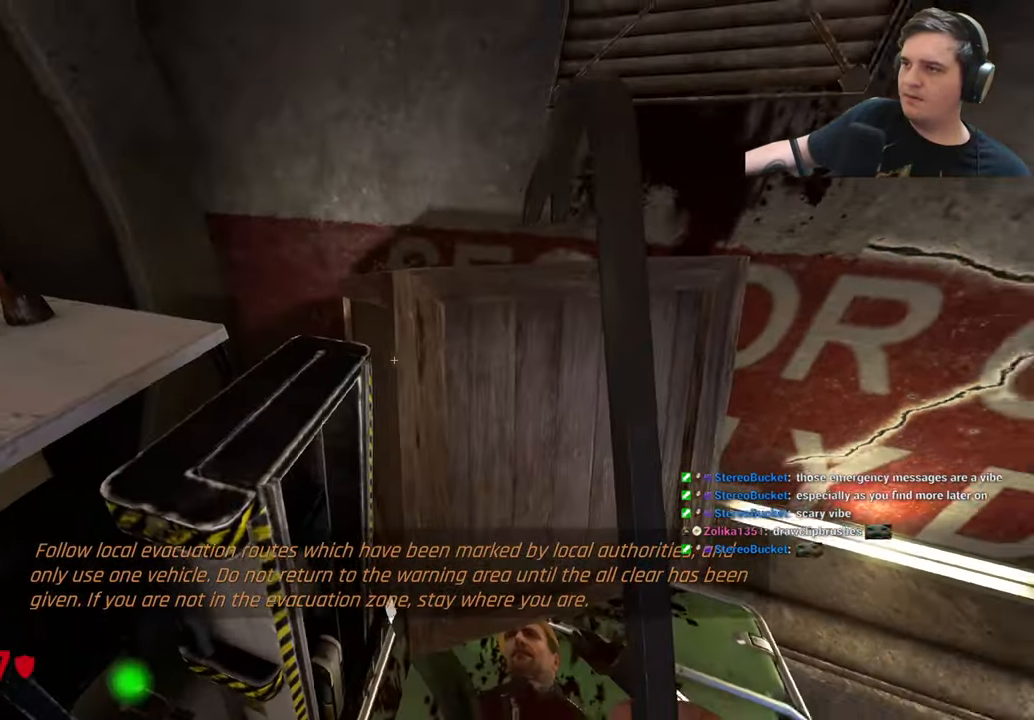
{"keys": ["a", "ctrl", "w"], "events": [[83, "w", "down"], [166, "a", "down"], [216, "ctrl", "down"], [316, "w", "up"], [400, "w", "down"]]}
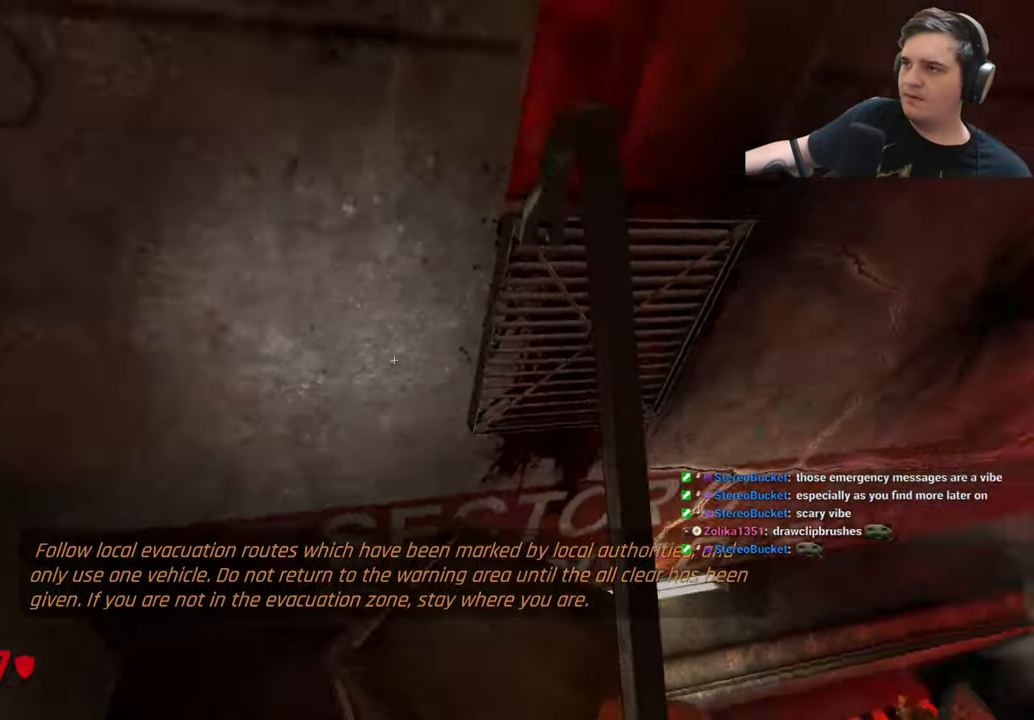
{"keys": ["w"], "events": [[50, "a", "up"], [50, "d", "down"], [50, "w", "up"], [183, "w", "down"], [233, "w", "up"], [433, "w", "down"], [466, "ctrl", "up"], [466, "d", "up"]]}
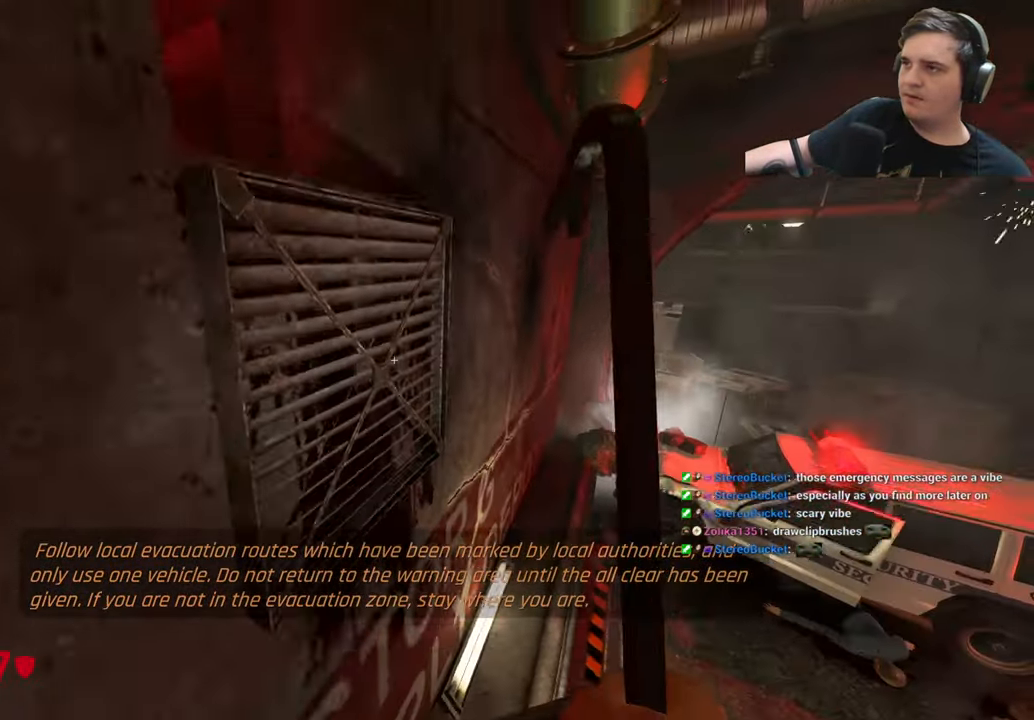
{"keys": ["a"], "events": [[16, "w", "up"], [166, "w", "down"], [200, "w", "up"], [300, "w", "down"], [433, "a", "down"], [483, "w", "up"]]}
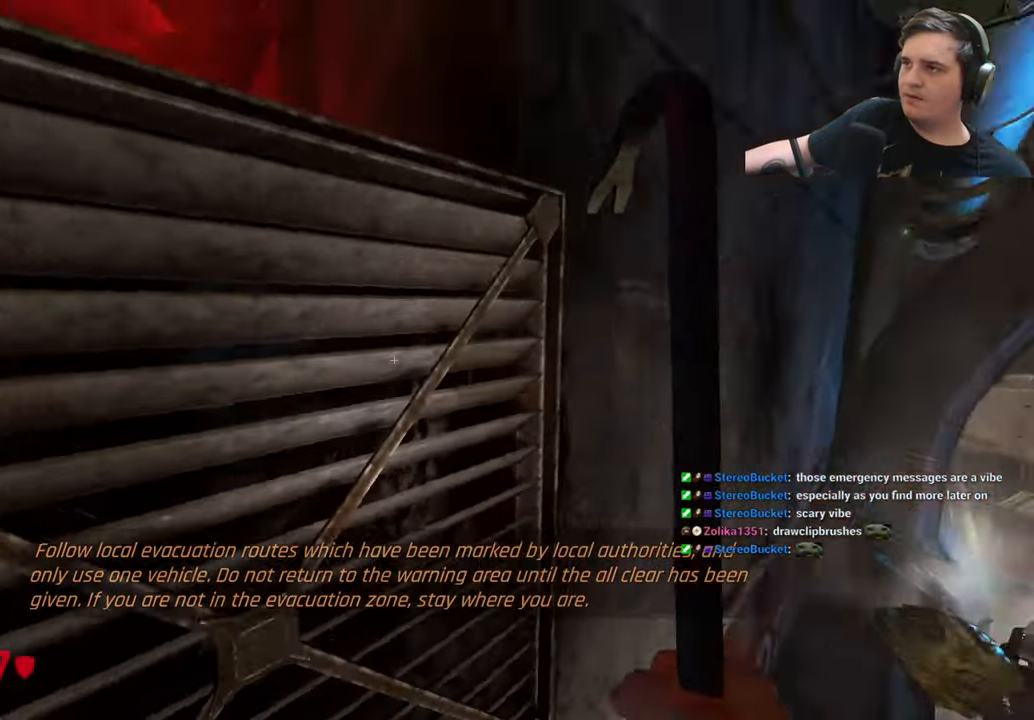
{"keys": ["a", "s"], "events": [[33, "ctrl", "down"], [316, "a", "up"], [316, "ctrl", "up"], [350, "s", "down"], [450, "a", "down"]]}
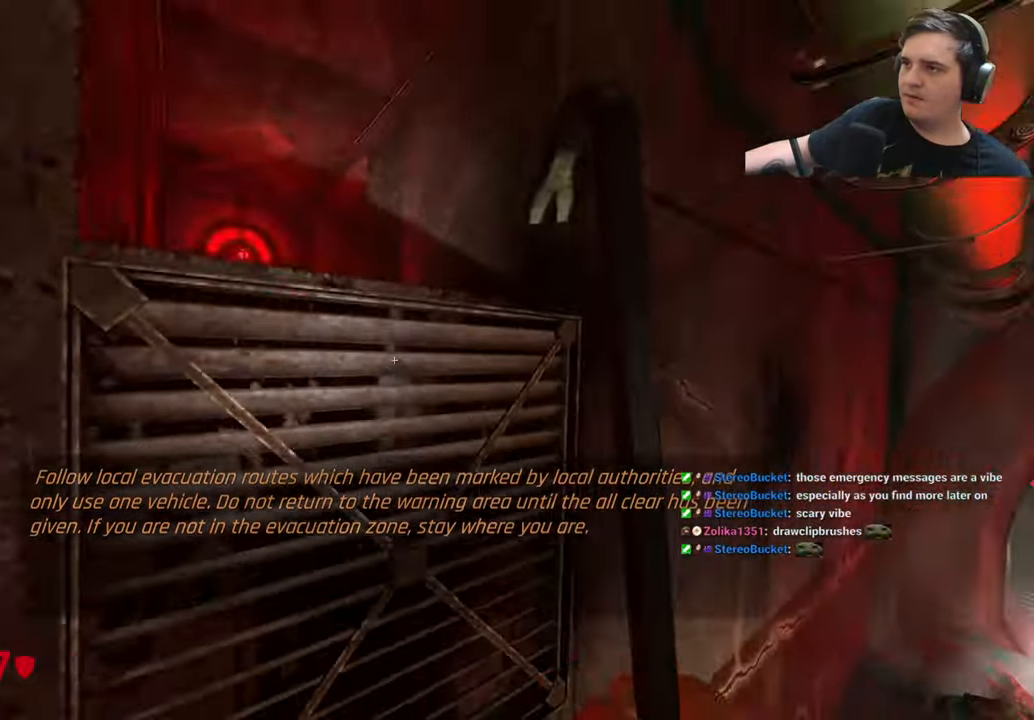
{"keys": ["d", "w"], "events": [[50, "s", "up"], [100, "a", "up"], [366, "d", "down"], [366, "w", "down"]]}
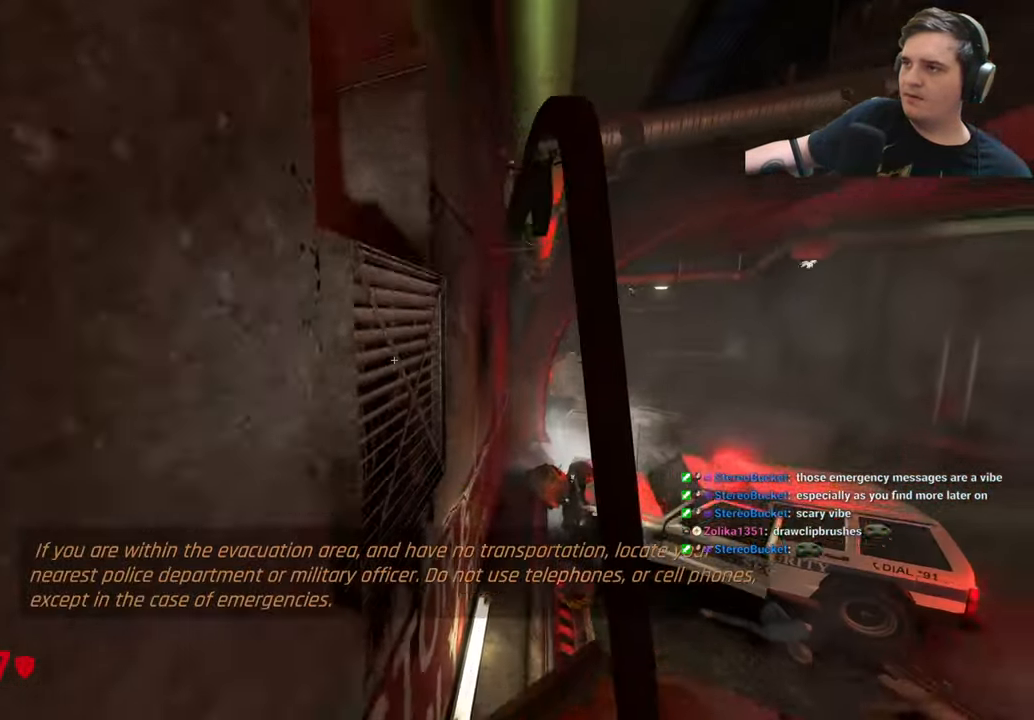
{"keys": [], "events": [[200, "a", "down"], [200, "d", "up"], [200, "w", "up"], [300, "a", "up"], [300, "d", "down"], [400, "a", "down"], [400, "d", "up"], [482, "a", "up"]]}
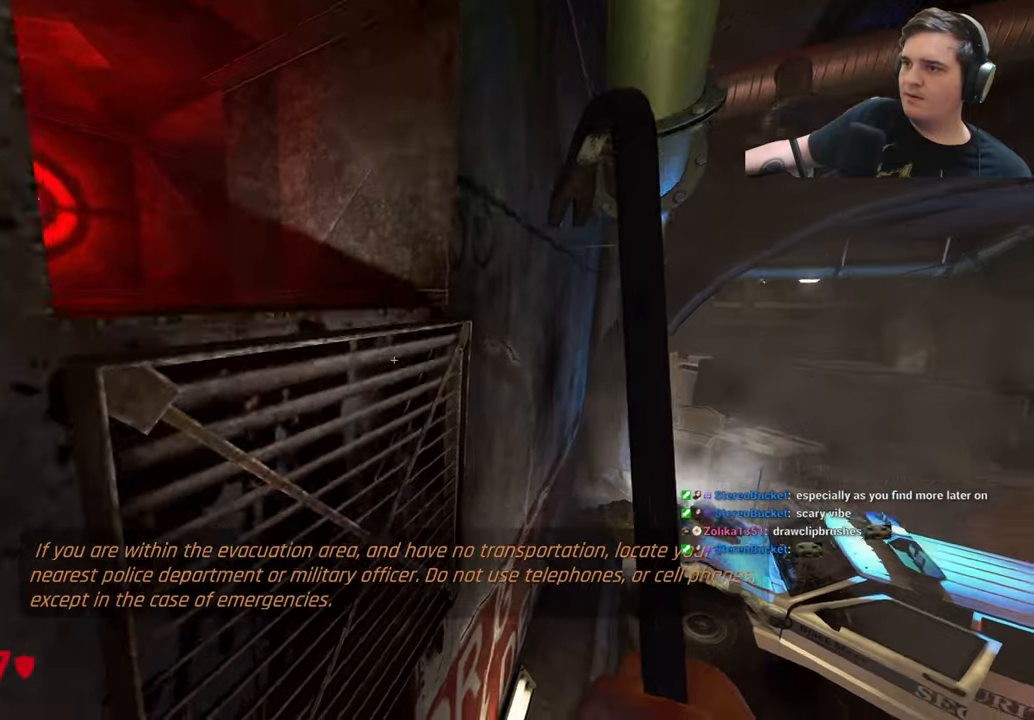
{"keys": ["a", "ctrl", "w"], "events": [[83, "w", "down"], [217, "a", "down"], [317, "w", "up"], [400, "ctrl", "down"], [450, "w", "down"]]}
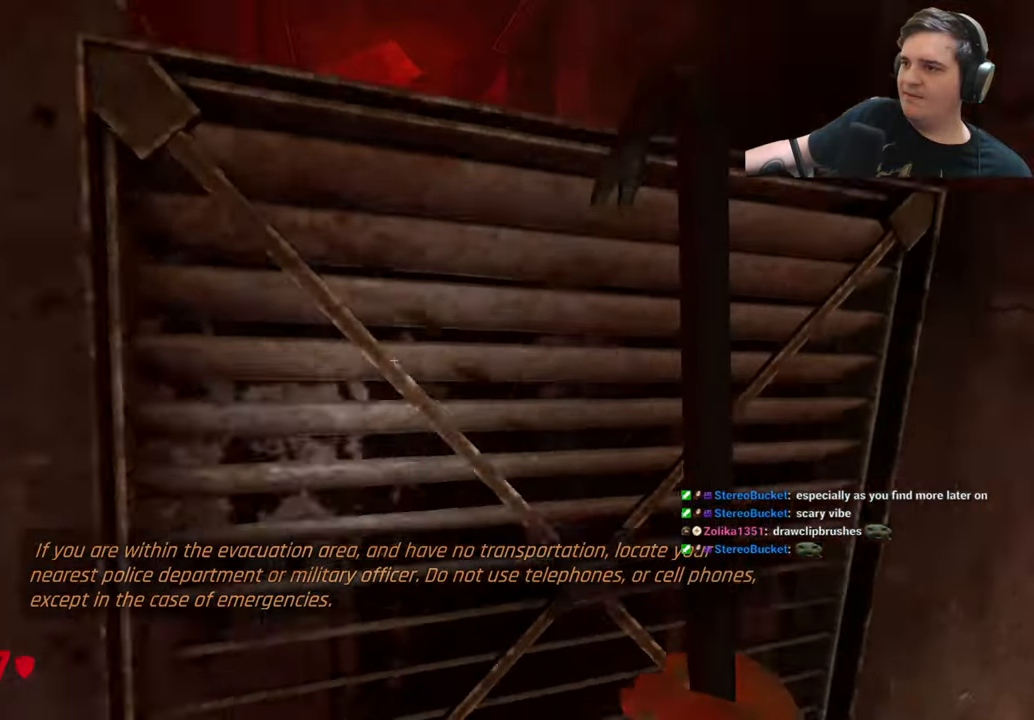
{"keys": [], "events": [[83, "e", "down"], [183, "a", "up"], [183, "e", "up"], [233, "ctrl", "up"], [283, "w", "up"], [367, "d", "down"], [467, "d", "up"]]}
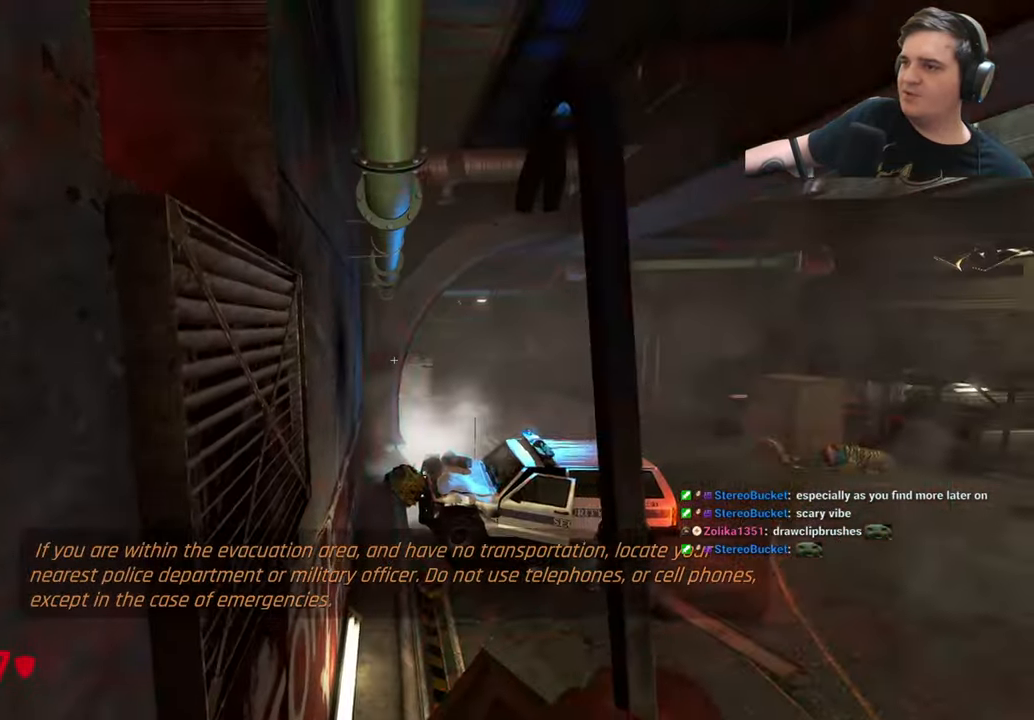
{"keys": ["a"], "events": [[67, "w", "down"], [250, "e", "down"], [300, "e", "up"], [383, "w", "up"], [433, "a", "down"]]}
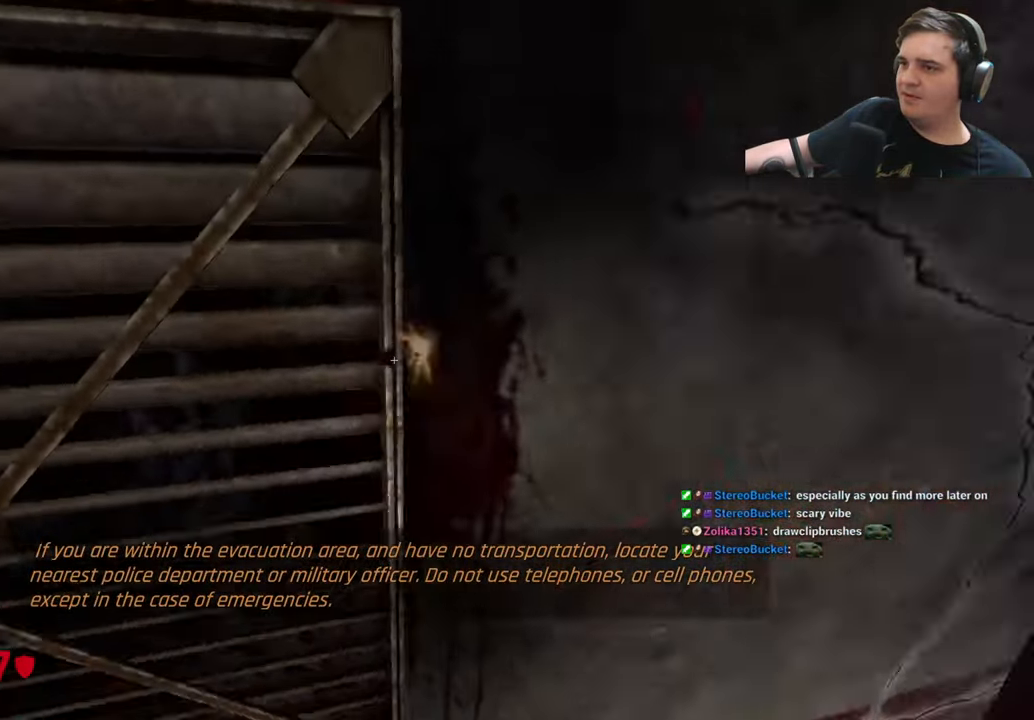
{"keys": [], "events": [[167, "a", "up"]]}
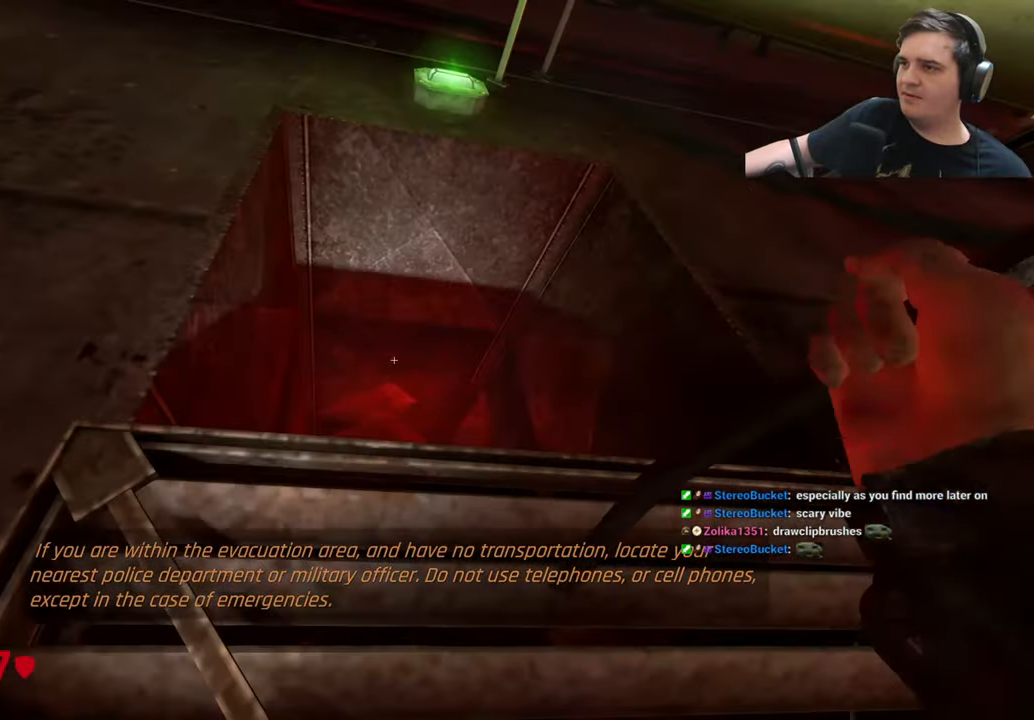
{"keys": ["d"], "events": [[50, "d", "down"], [133, "w", "down"], [233, "d", "up"], [233, "q", "down"], [333, "q", "up"], [367, "d", "down"], [367, "w", "up"]]}
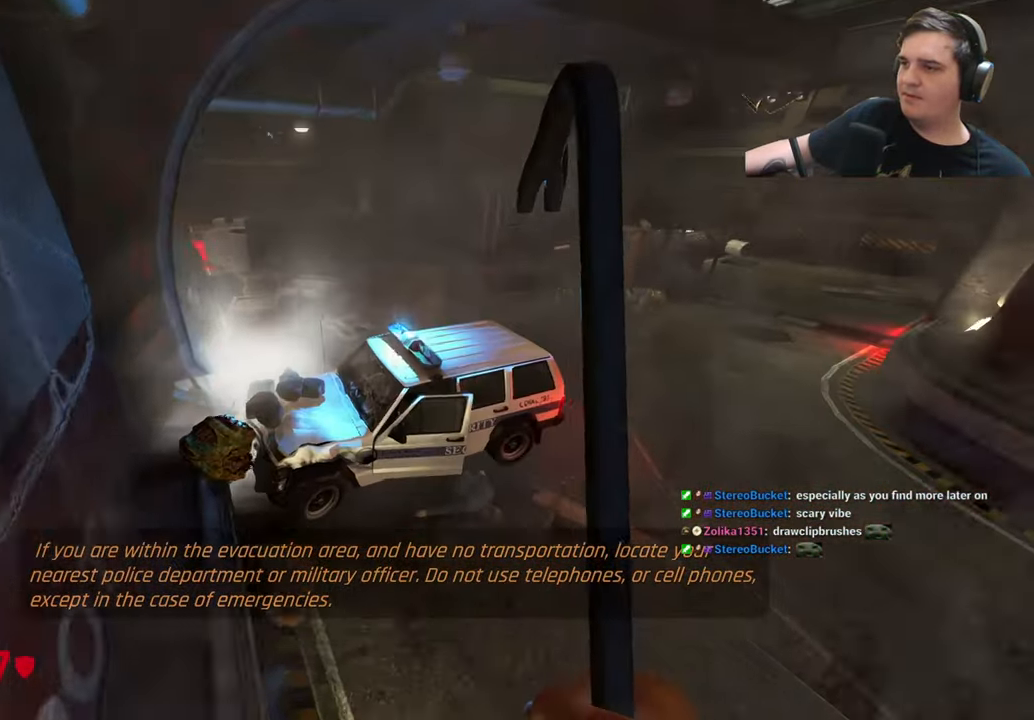
{"keys": ["w"], "events": [[200, "d", "up"], [383, "w", "down"], [433, "d", "down"], [483, "d", "up"]]}
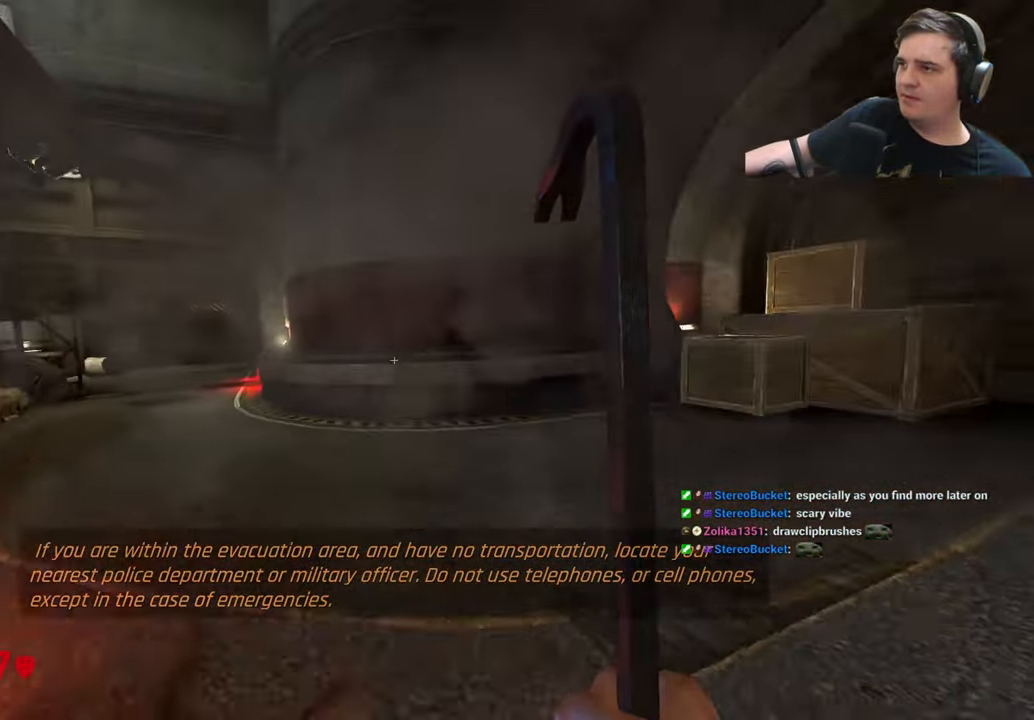
{"keys": ["d"], "events": [[133, "a", "down"], [400, "a", "up"], [400, "d", "down"], [450, "w", "up"]]}
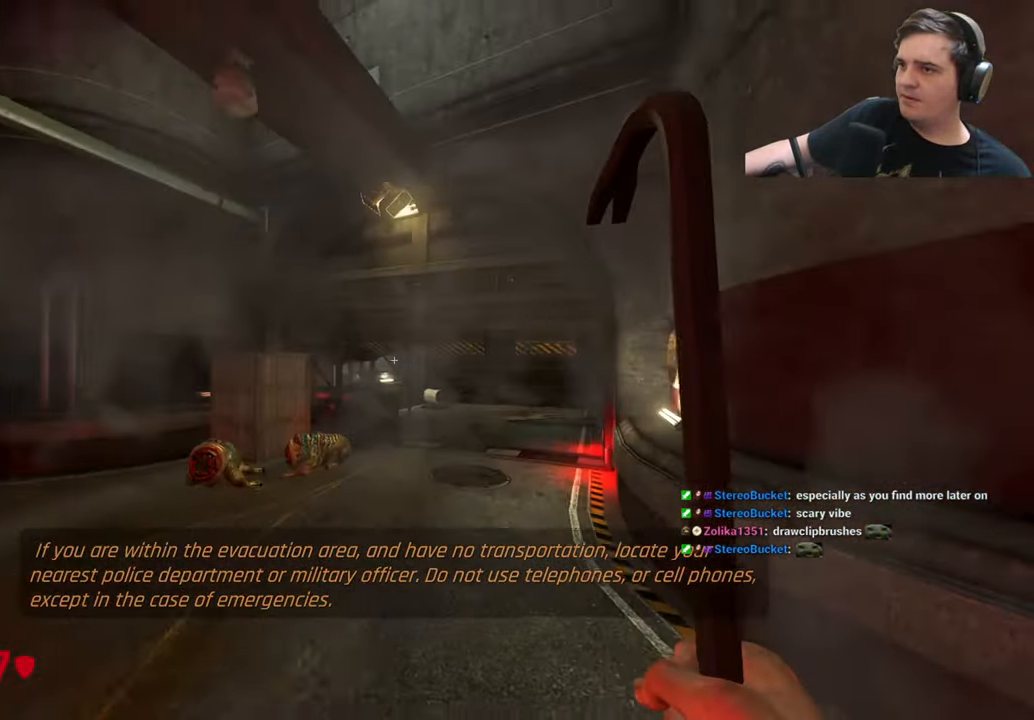
{"keys": ["ctrl", "d"], "events": [[83, "a", "down"], [83, "d", "up"], [133, "ctrl", "down"], [233, "d", "down"], [283, "a", "up"]]}
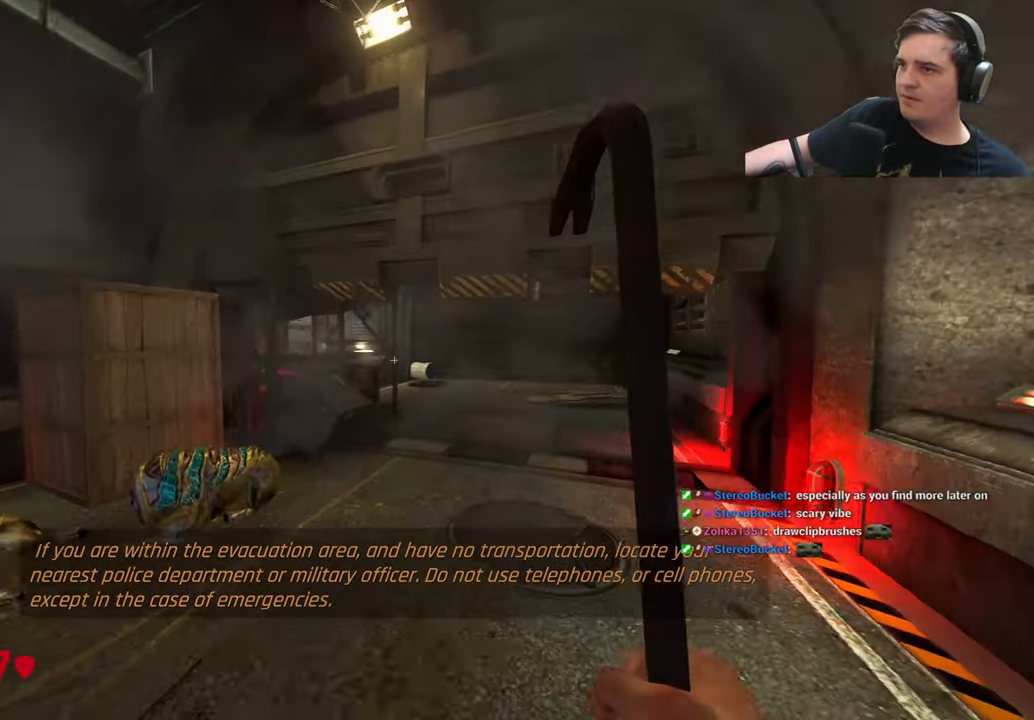
{"keys": ["a", "ctrl"], "events": [[433, "a", "down"], [433, "d", "up"]]}
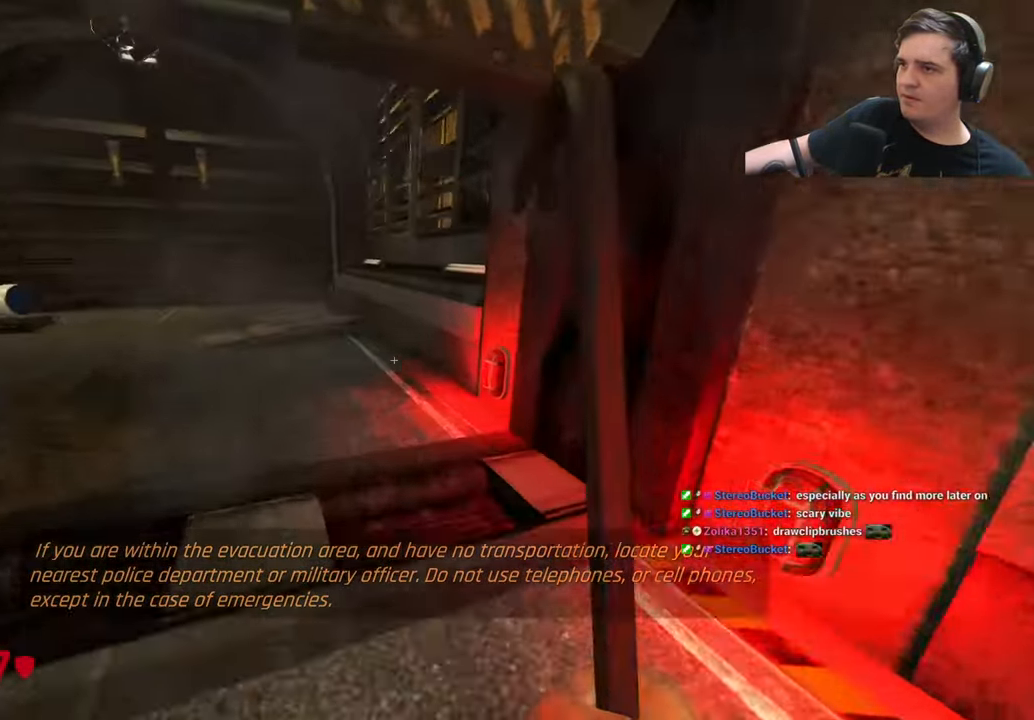
{"keys": [], "events": [[267, "a", "up"], [267, "d", "down"], [450, "a", "down"], [450, "d", "up"], [500, "a", "up"], [500, "ctrl", "up"]]}
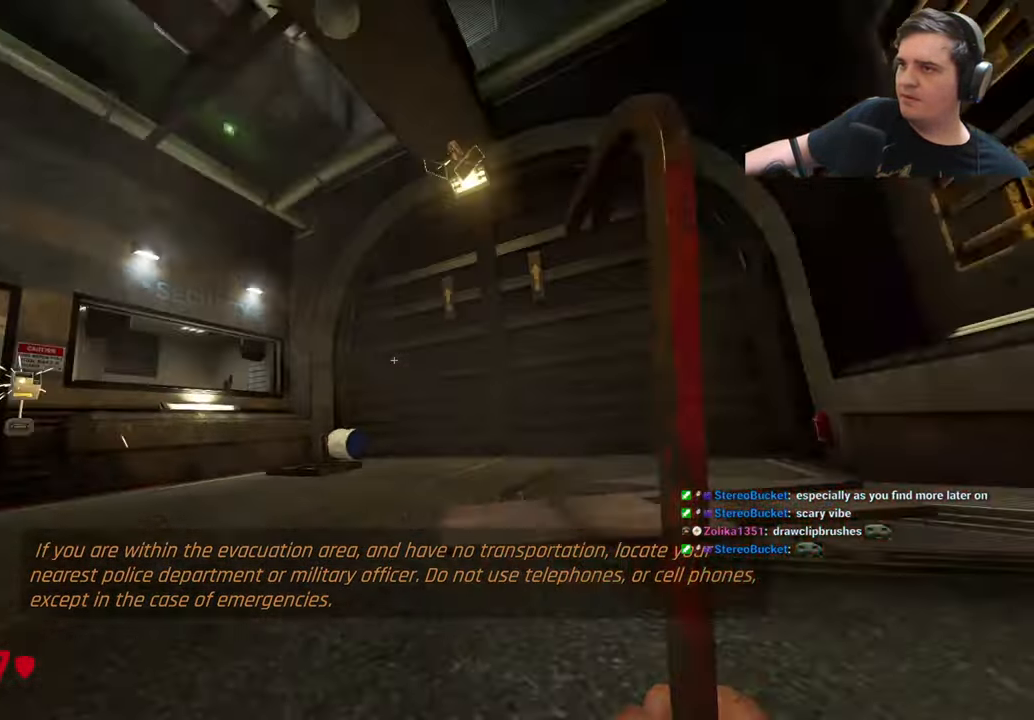
{"keys": [], "events": []}
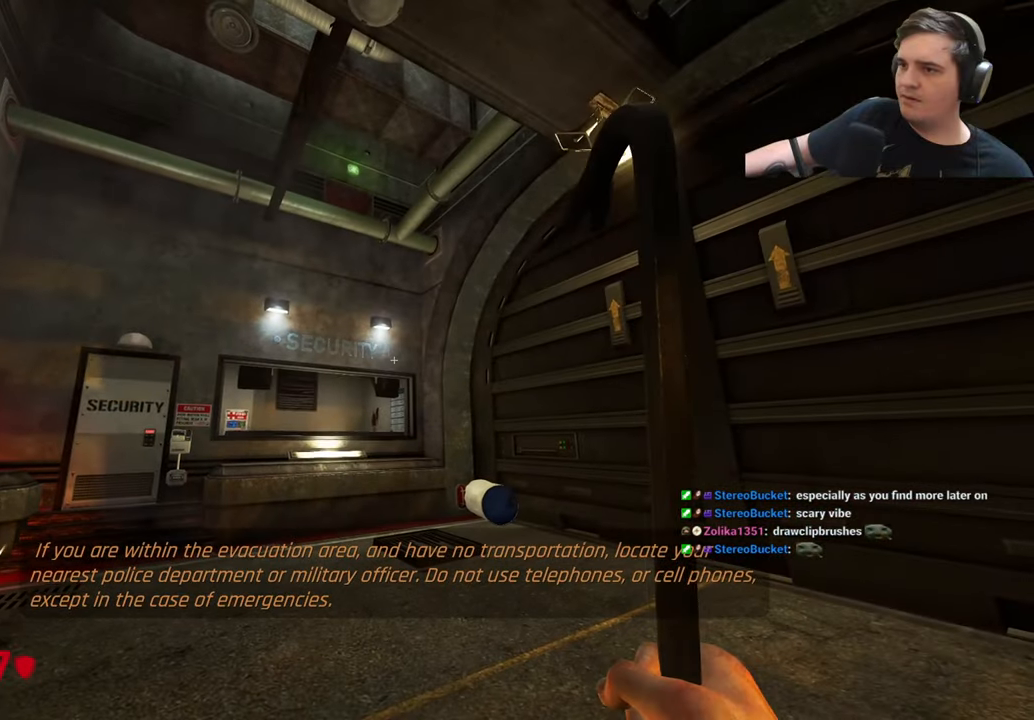
{"keys": [], "events": []}
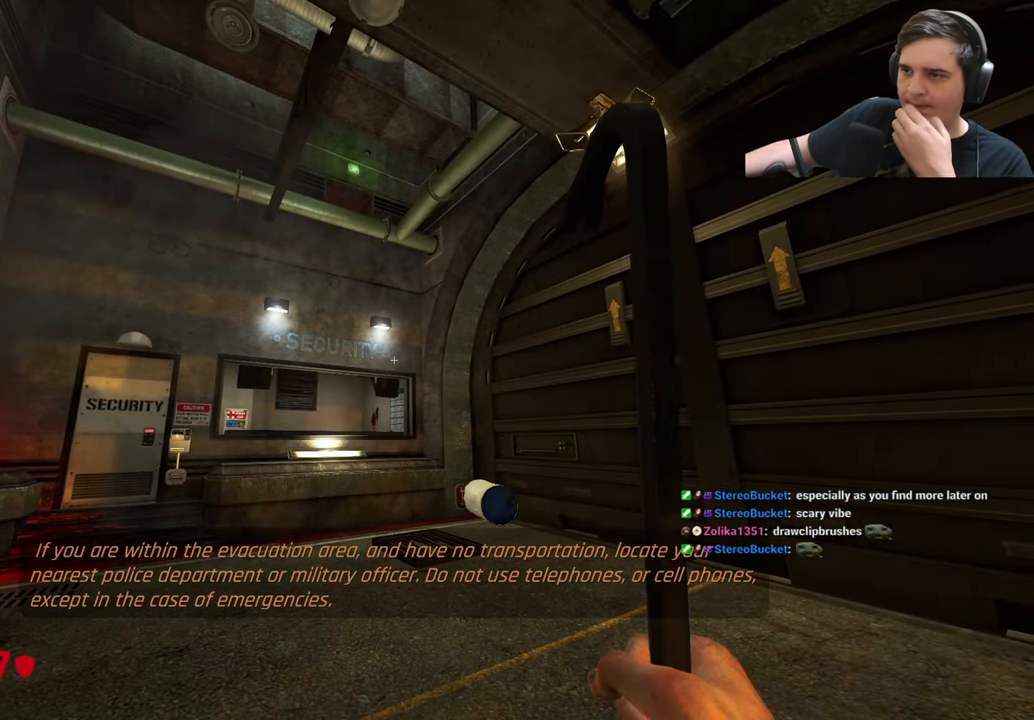
{"keys": [], "events": []}
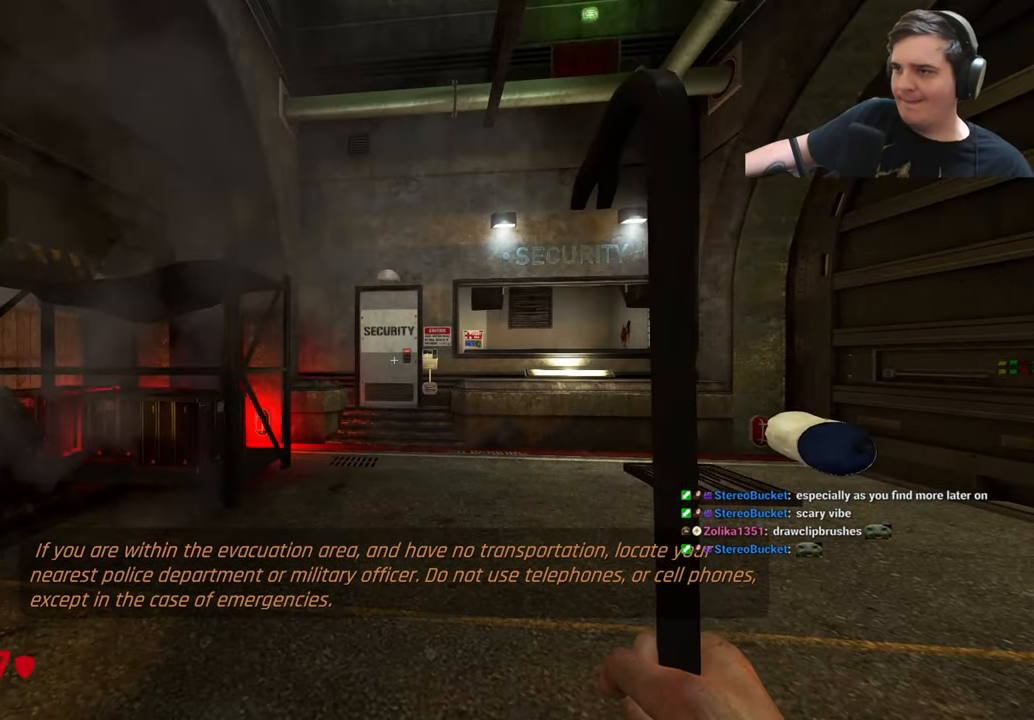
{"keys": ["d", "q"], "events": [[284, "d", "down"], [284, "w", "down"], [417, "q", "down"], [467, "w", "up"]]}
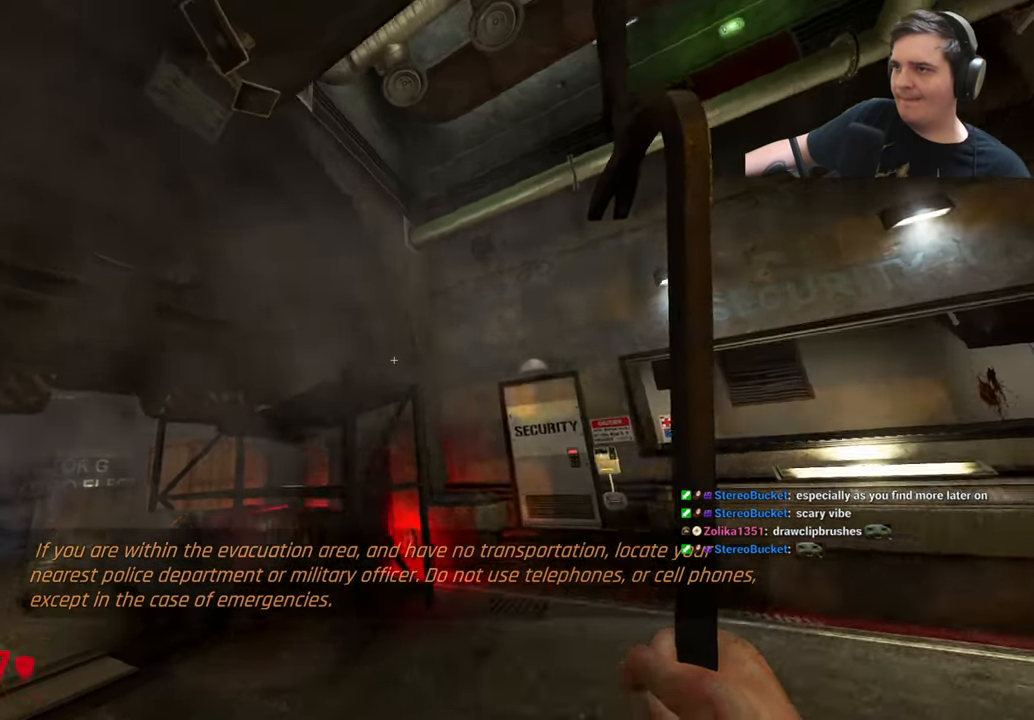
{"keys": [], "events": [[17, "q", "up"], [100, "d", "up"]]}
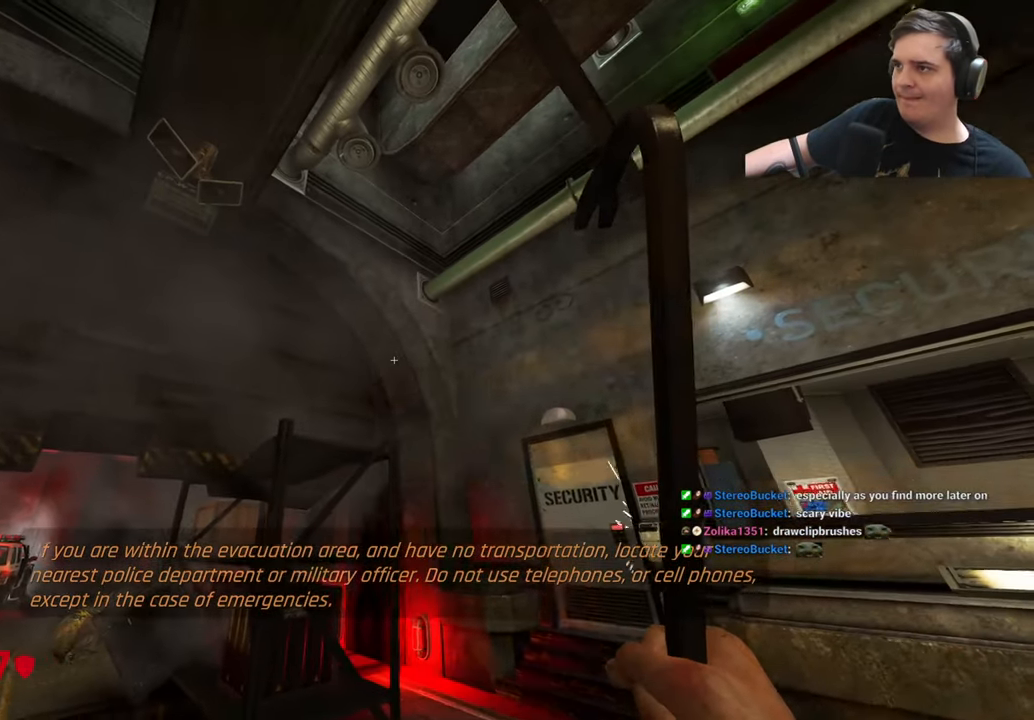
{"keys": ["w"], "events": [[167, "d", "down"], [167, "q", "down"], [217, "q", "up"], [350, "d", "up"], [500, "w", "down"]]}
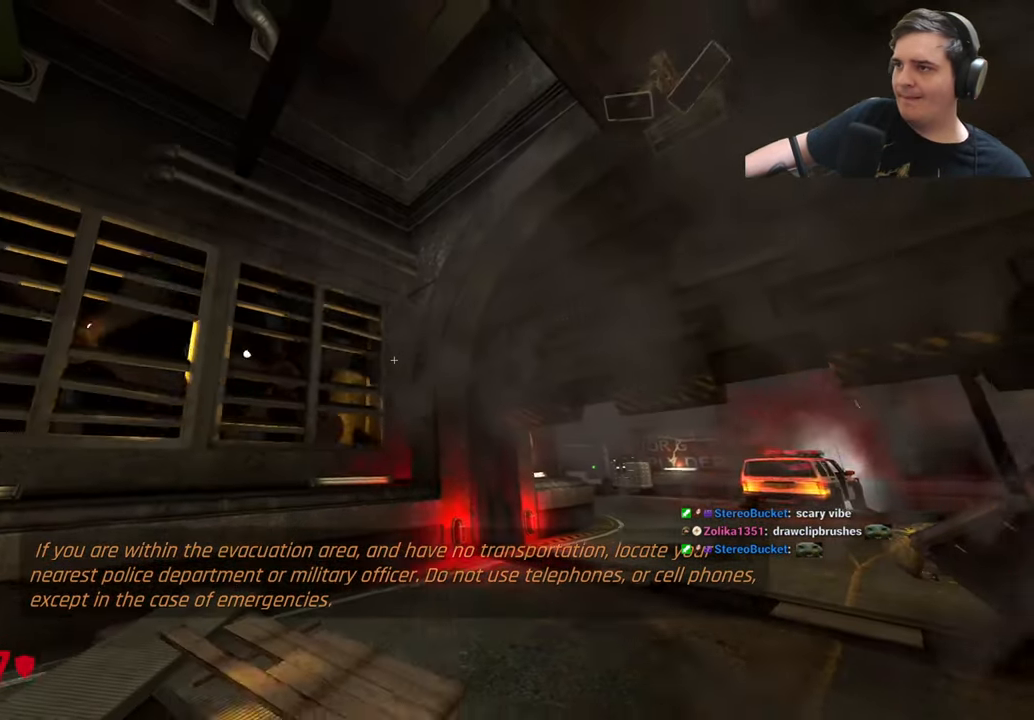
{"keys": ["d"], "events": [[100, "d", "down"], [134, "w", "up"], [334, "q", "down"], [417, "q", "up"]]}
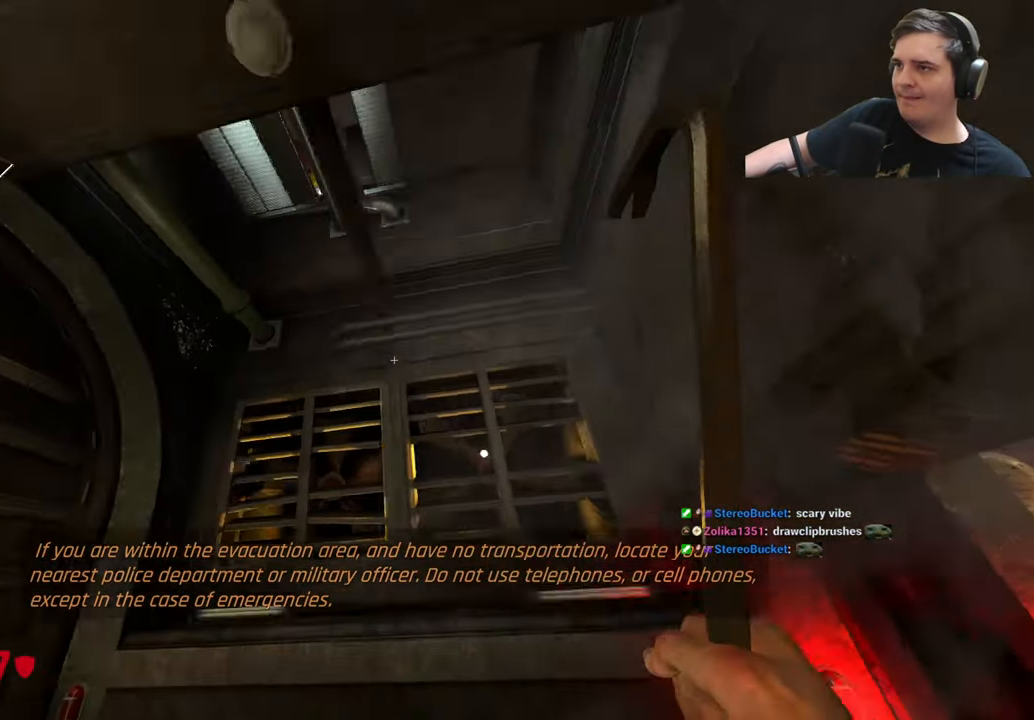
{"keys": ["d"], "events": [[67, "d", "up"], [384, "d", "down"]]}
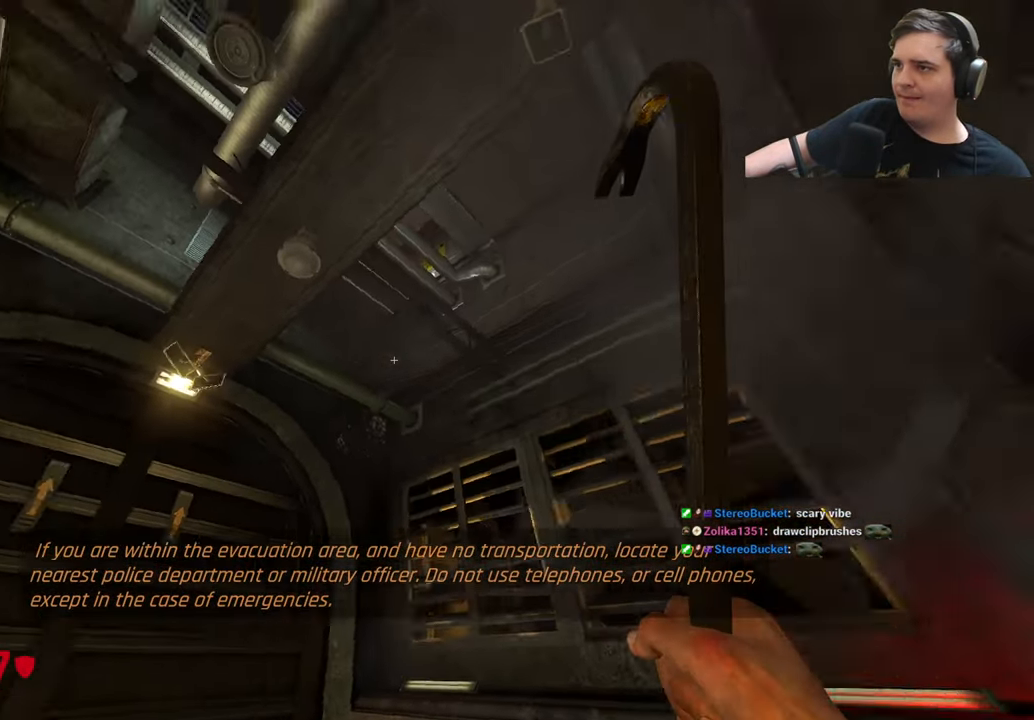
{"keys": ["d"], "events": [[84, "d", "up"], [267, "d", "down"], [350, "d", "up"], [500, "d", "down"]]}